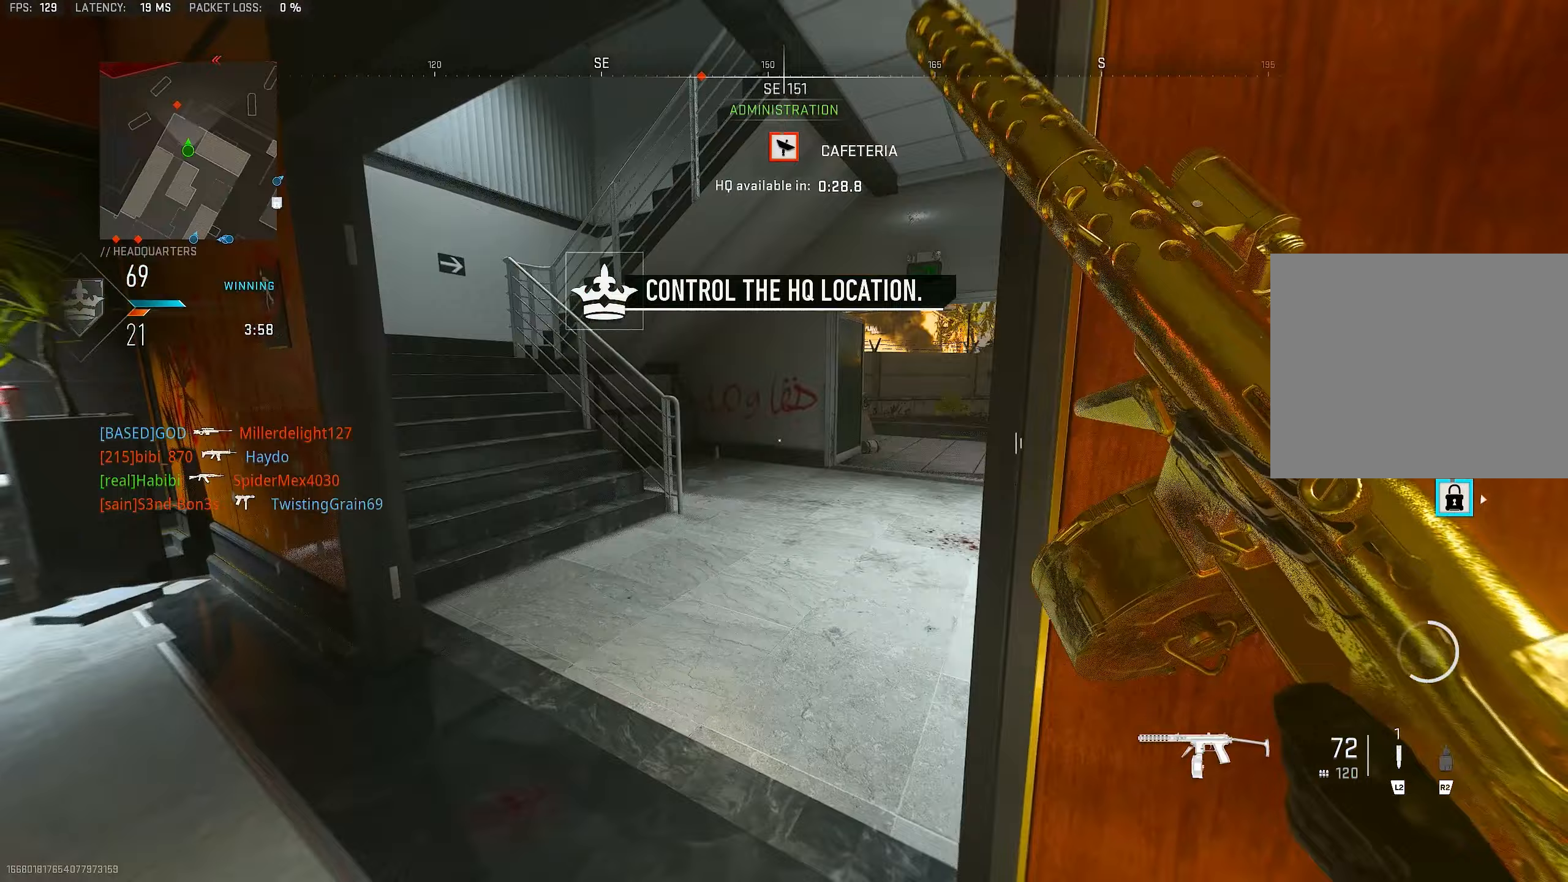
Gameplay with a controller (PlayStation layout); each line is a JSON object with the inputs held at the frame after it (dt_ms = milliseconds from this image to that frame). "events" lists button and stick changes between this image and that frame as [ms after this image, input, new state], when the widget could be followed in between.
{"dt_ms": 250, "buttons": [], "left_stick": "up", "right_stick": "right", "events": []}
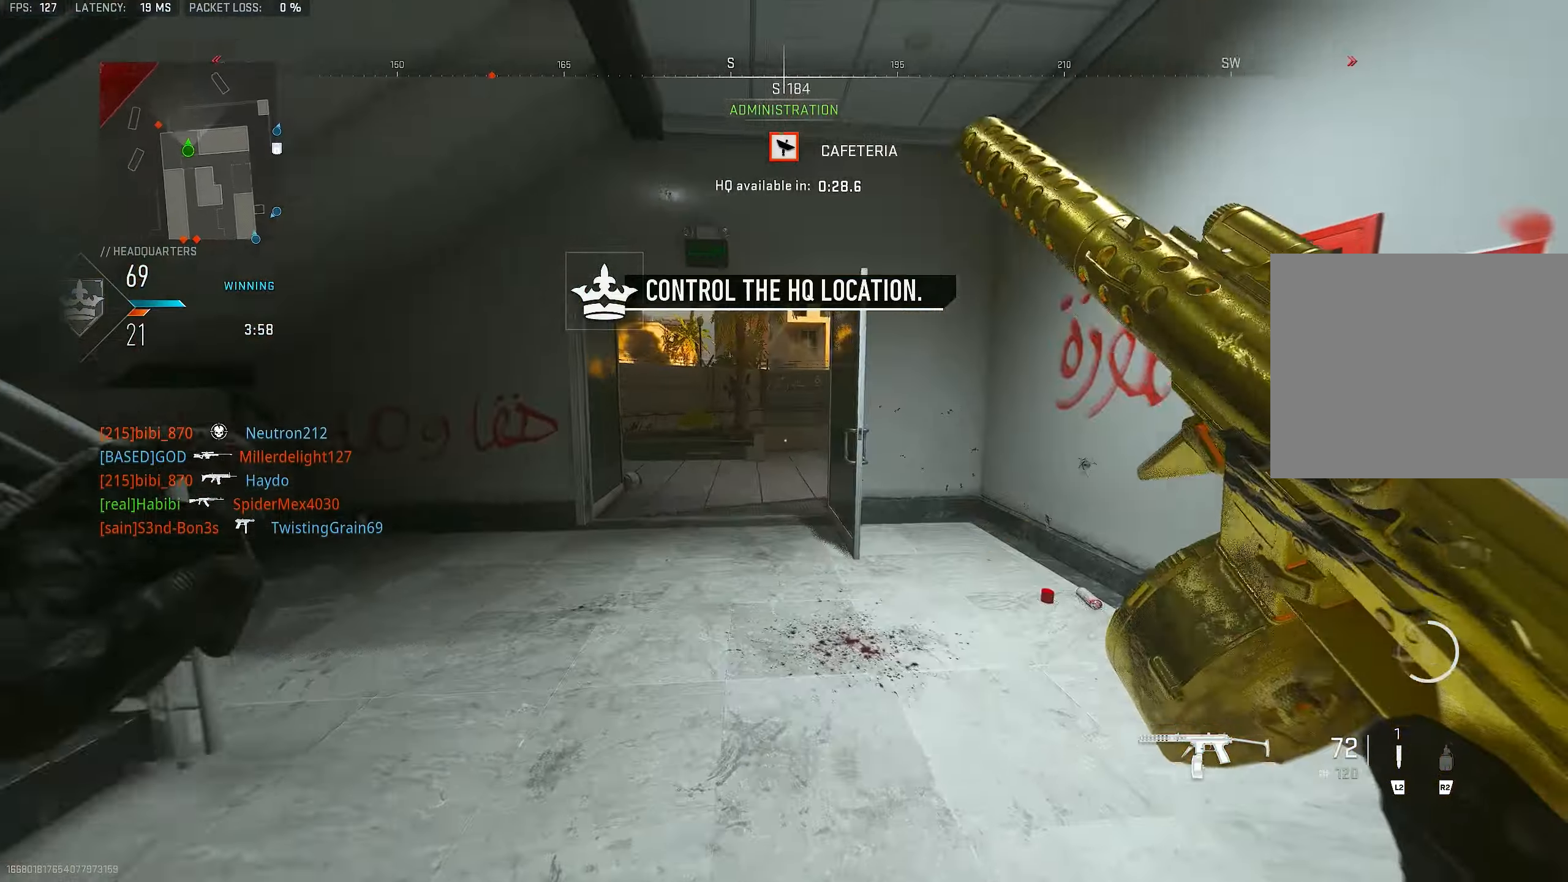
{"dt_ms": 500, "buttons": [], "left_stick": "up", "right_stick": "center", "events": [[233, "right_stick", "center"]]}
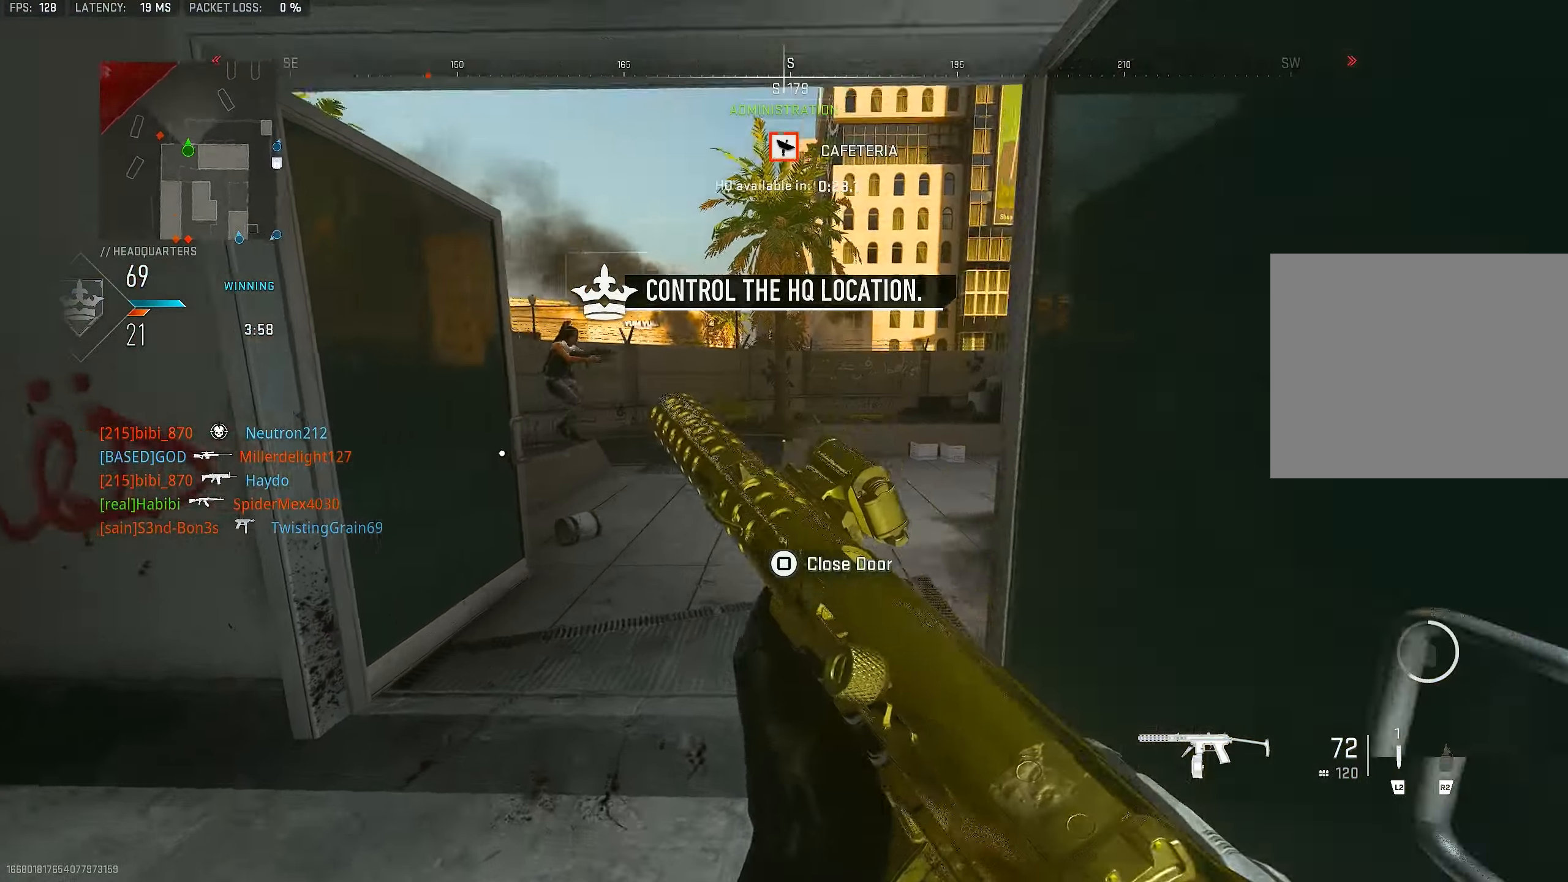
{"dt_ms": 500, "buttons": ["R1"], "left_stick": "up-right", "right_stick": "center", "events": [[167, "right_stick", "left"], [300, "R1", "down"], [300, "left_stick", "up-right"], [400, "right_stick", "up"], [500, "right_stick", "center"]]}
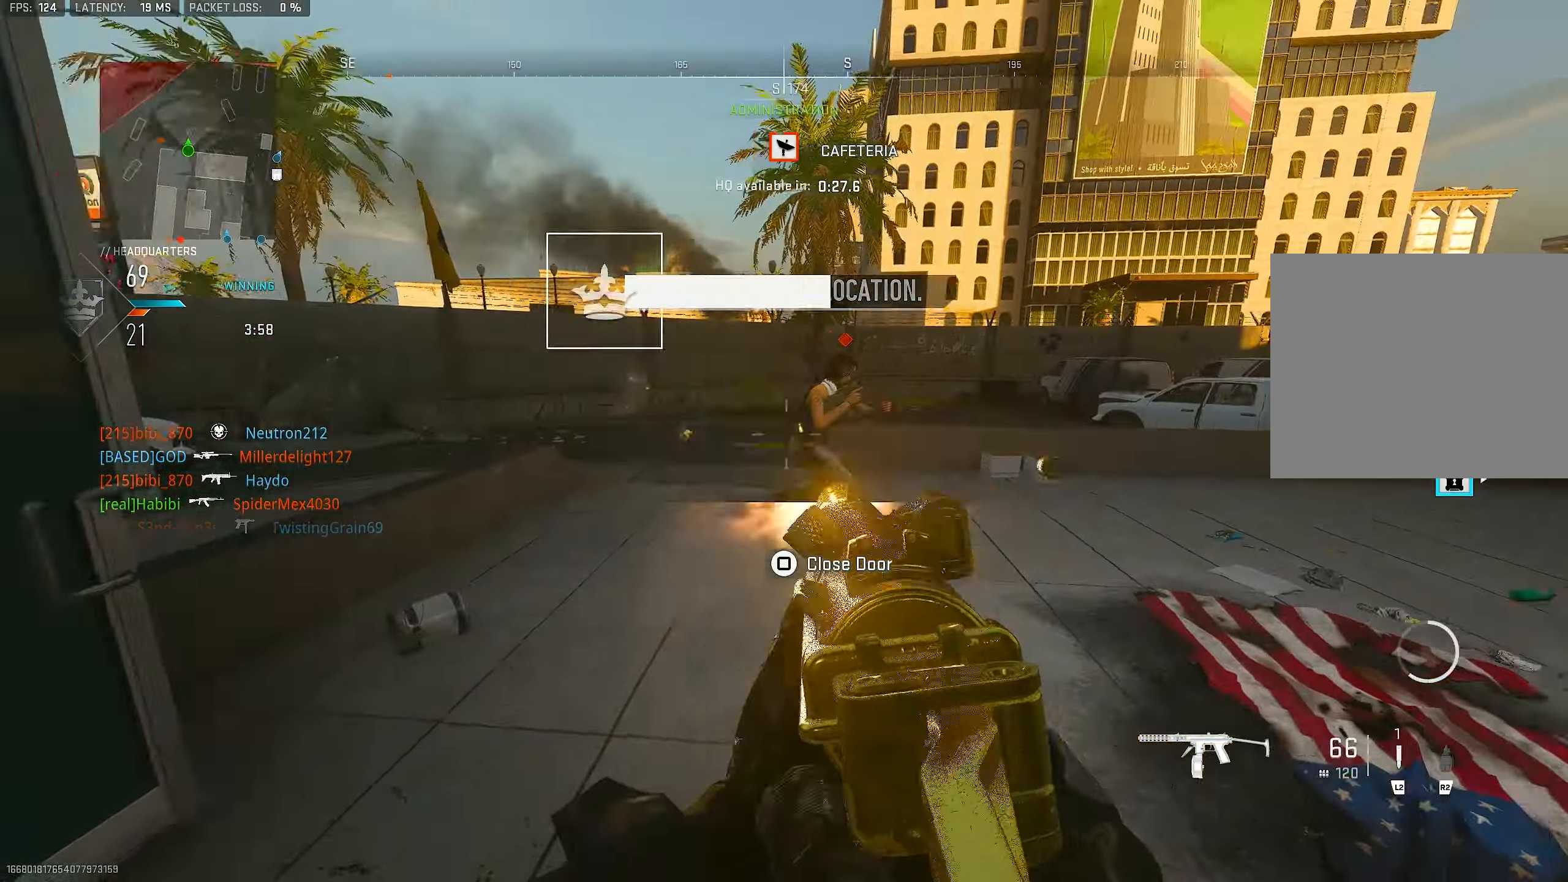
{"dt_ms": 500, "buttons": ["L1", "R1"], "left_stick": "up-right", "right_stick": "right", "events": [[67, "L1", "down"], [100, "right_stick", "right"]]}
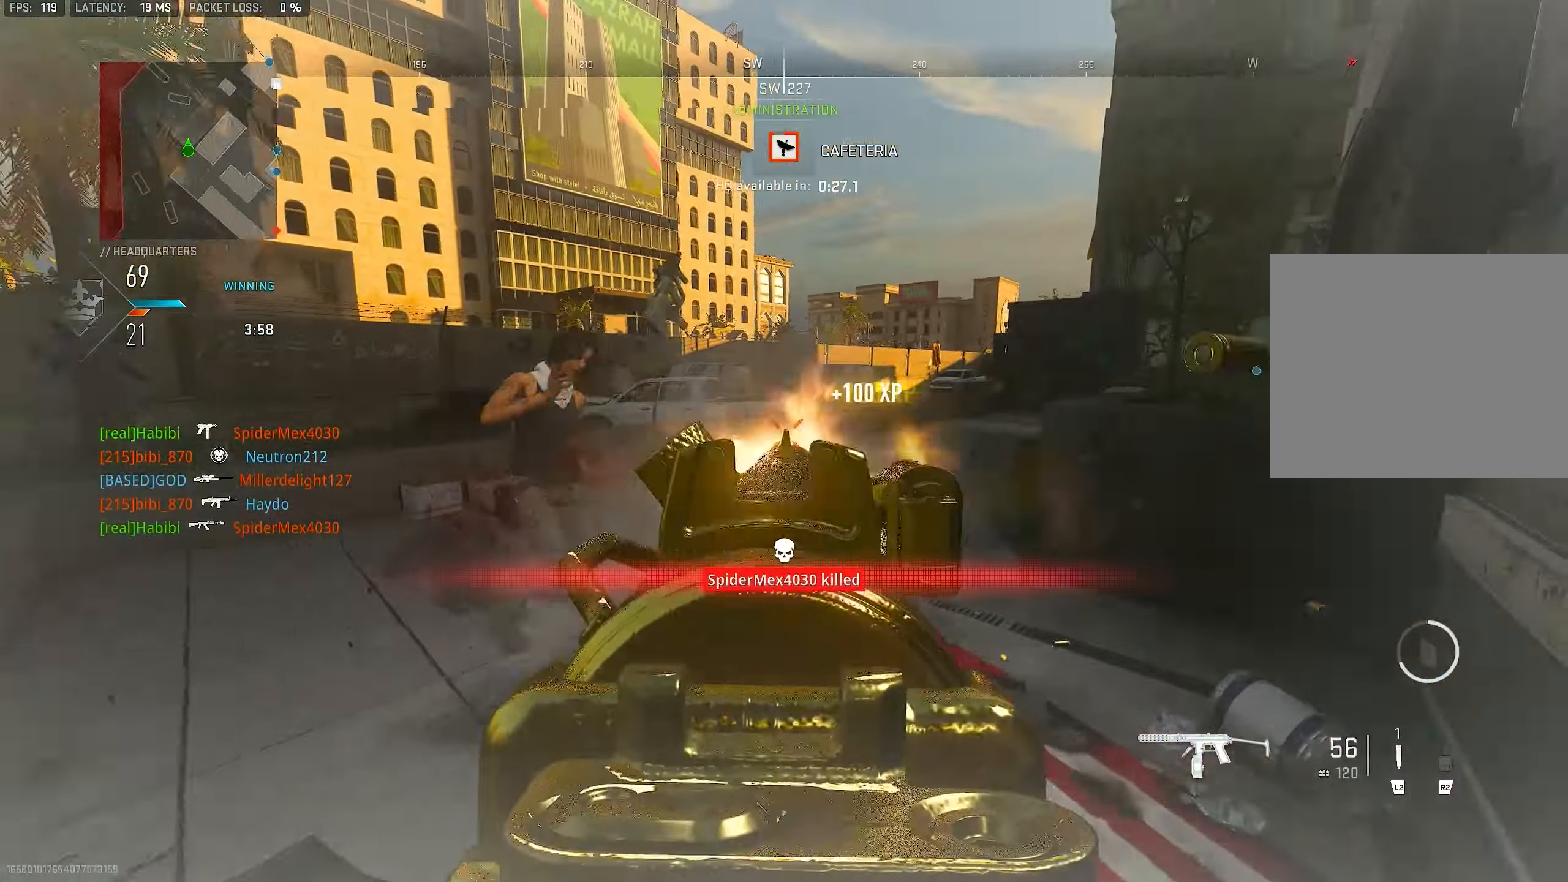
{"dt_ms": 500, "buttons": [], "left_stick": "up", "right_stick": "center", "events": [[233, "L1", "up"], [233, "right_stick", "center"], [267, "L3", "down"], [267, "left_stick", "up"], [300, "R1", "up"], [400, "L3", "up"], [467, "TRIANGLE", "down"], [500, "TRIANGLE", "up"]]}
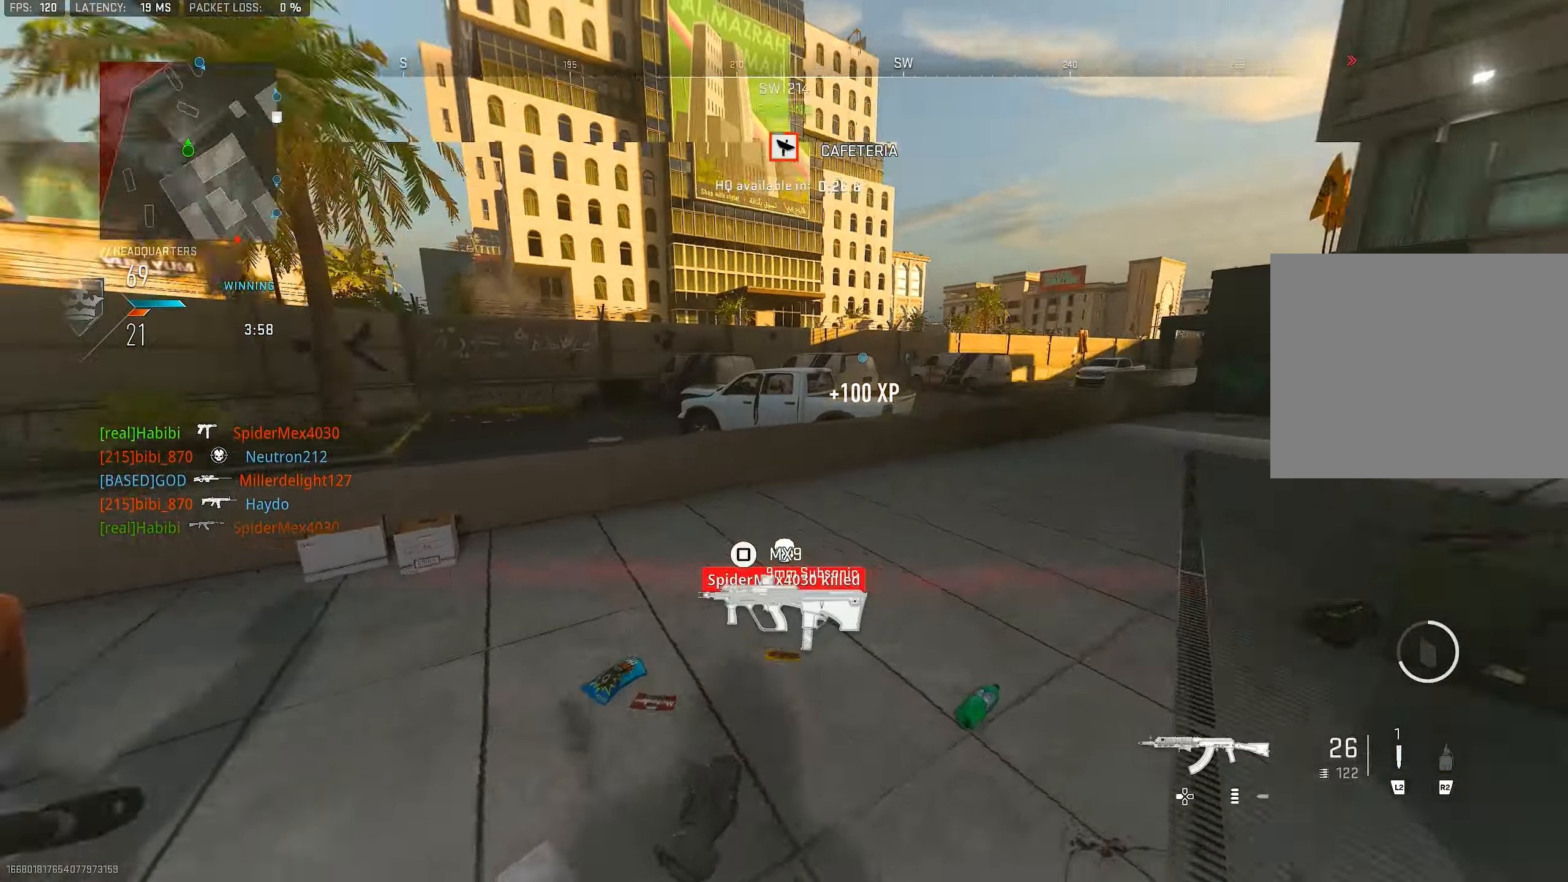
{"dt_ms": 500, "buttons": ["L3"], "left_stick": "up", "right_stick": "left", "events": [[100, "right_stick", "left"], [133, "left_stick", "right"], [267, "left_stick", "up"], [400, "L3", "down"]]}
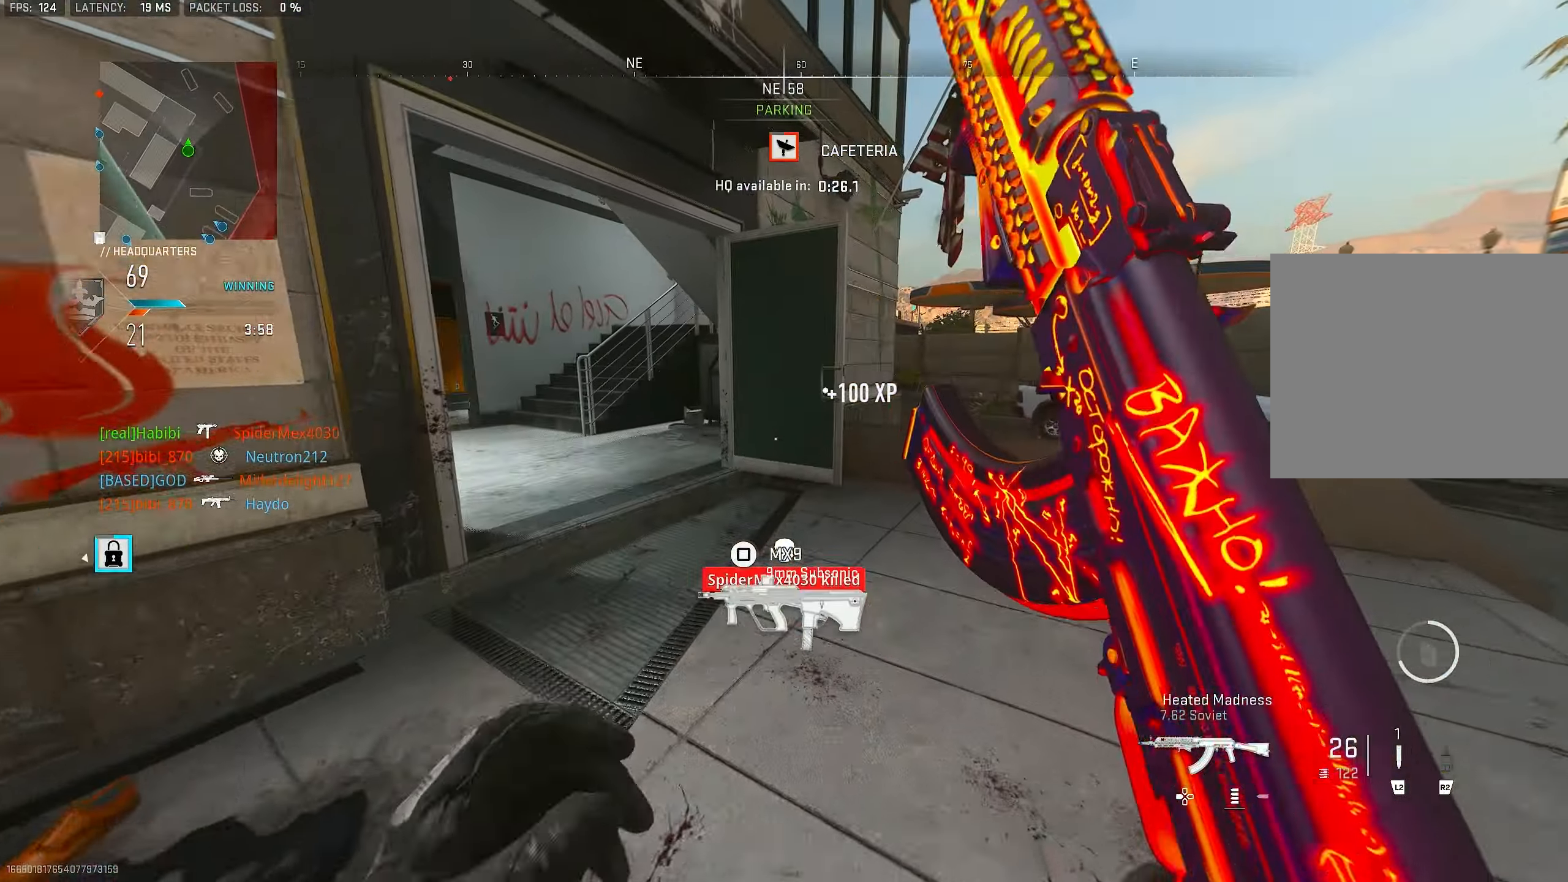
{"dt_ms": 500, "buttons": [], "left_stick": "up", "right_stick": "right", "events": [[33, "right_stick", "center"], [67, "L3", "up"], [367, "right_stick", "right"]]}
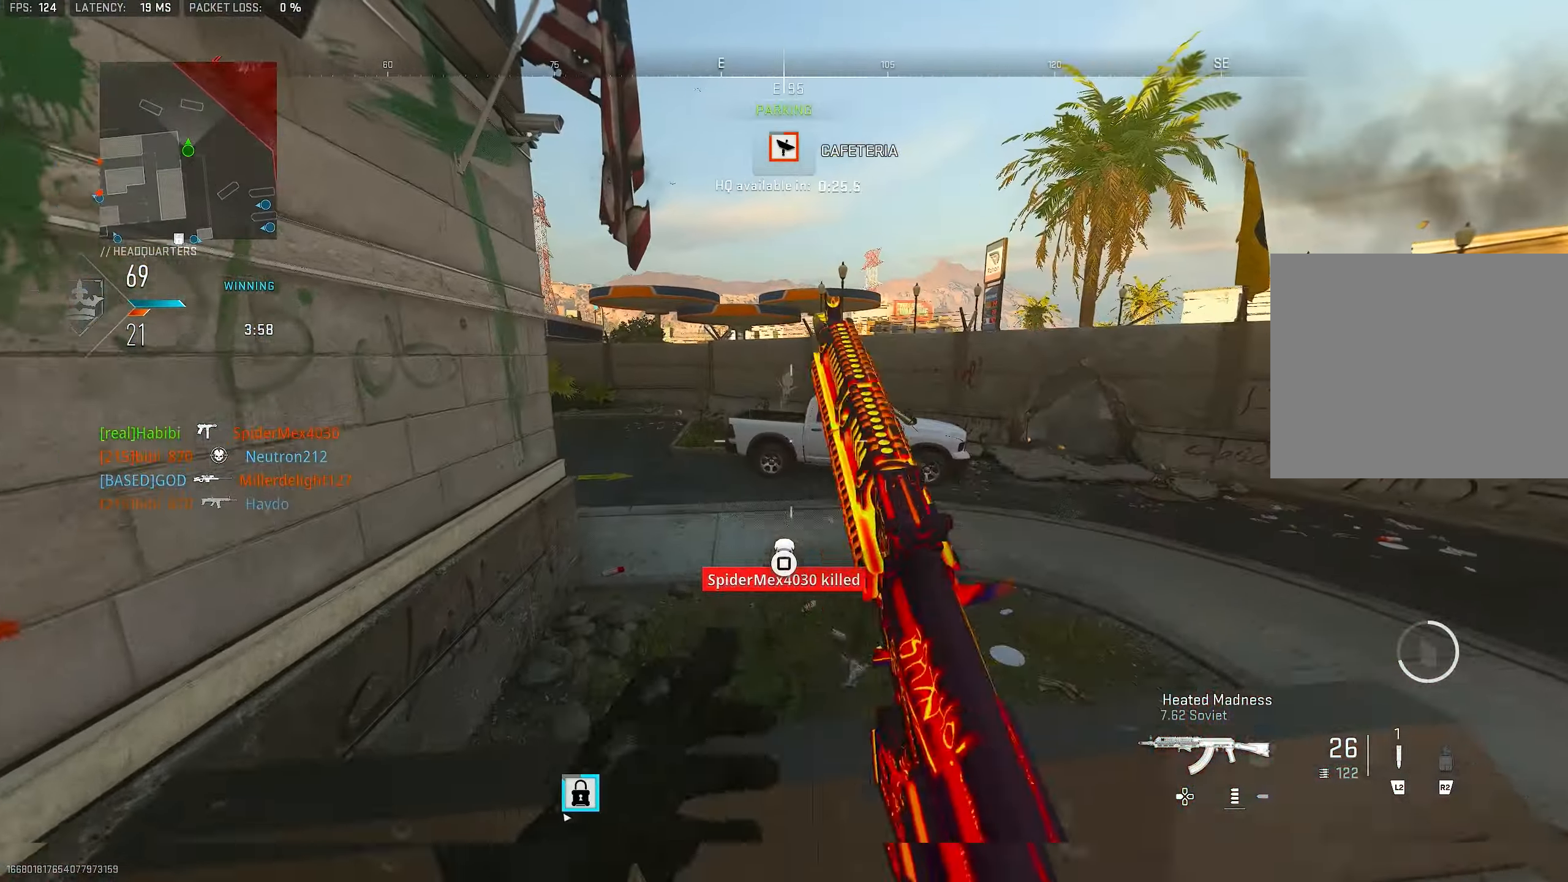
{"dt_ms": 500, "buttons": ["L3"], "left_stick": "up", "right_stick": "left", "events": [[67, "right_stick", "center"], [100, "CROSS", "down"], [200, "CROSS", "up"], [467, "L3", "down"], [467, "right_stick", "left"]]}
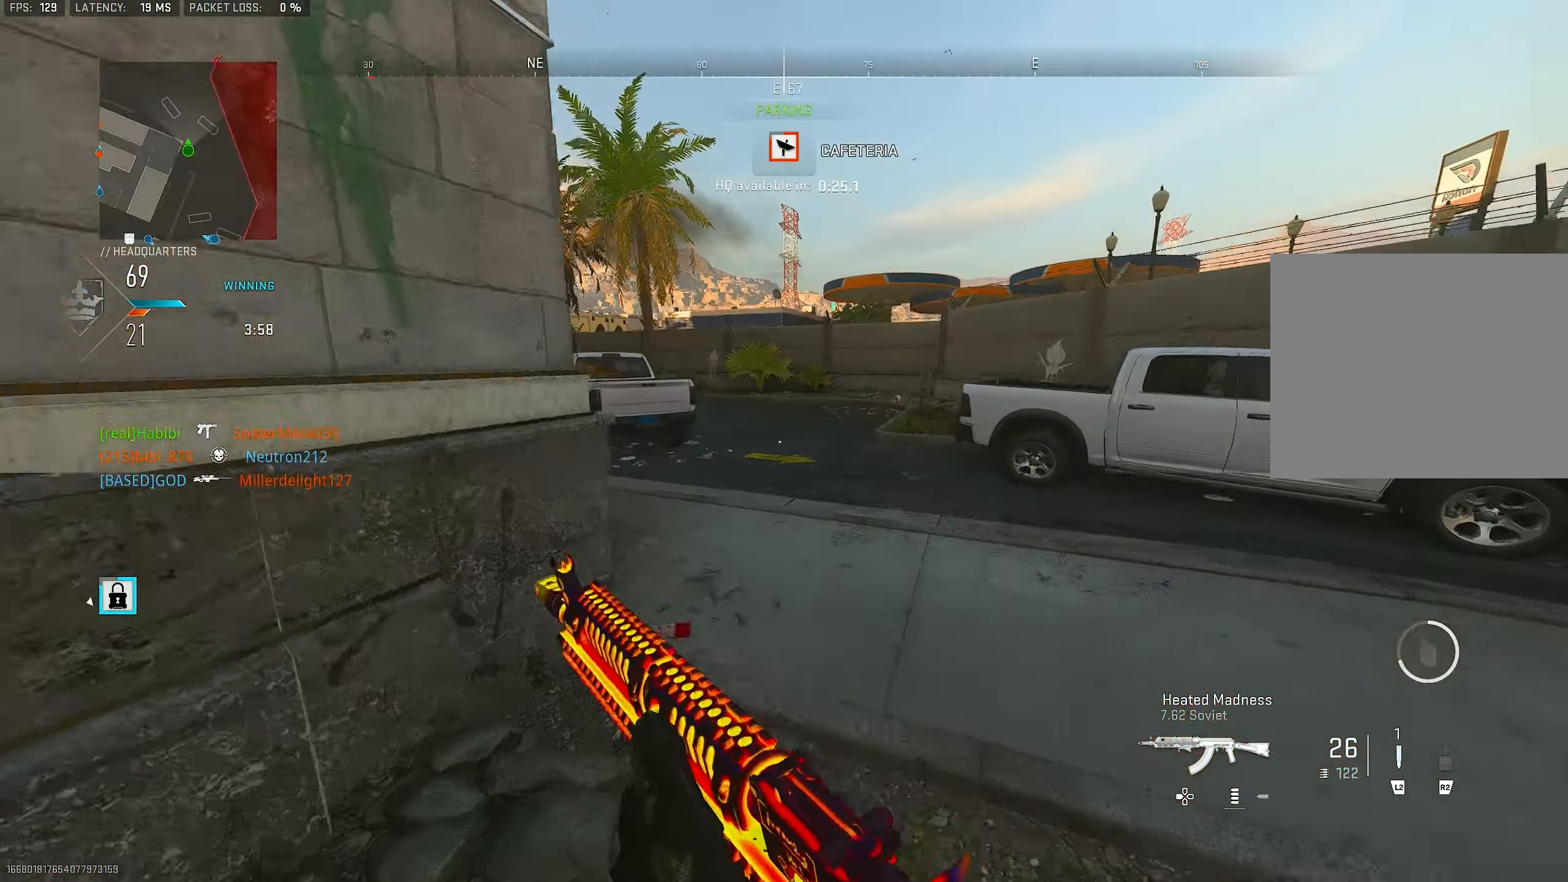
{"dt_ms": 500, "buttons": ["L1"], "left_stick": "up", "right_stick": "up-left", "events": [[100, "L3", "up"], [100, "right_stick", "center"], [300, "right_stick", "left"], [467, "L1", "down"], [500, "right_stick", "up-left"]]}
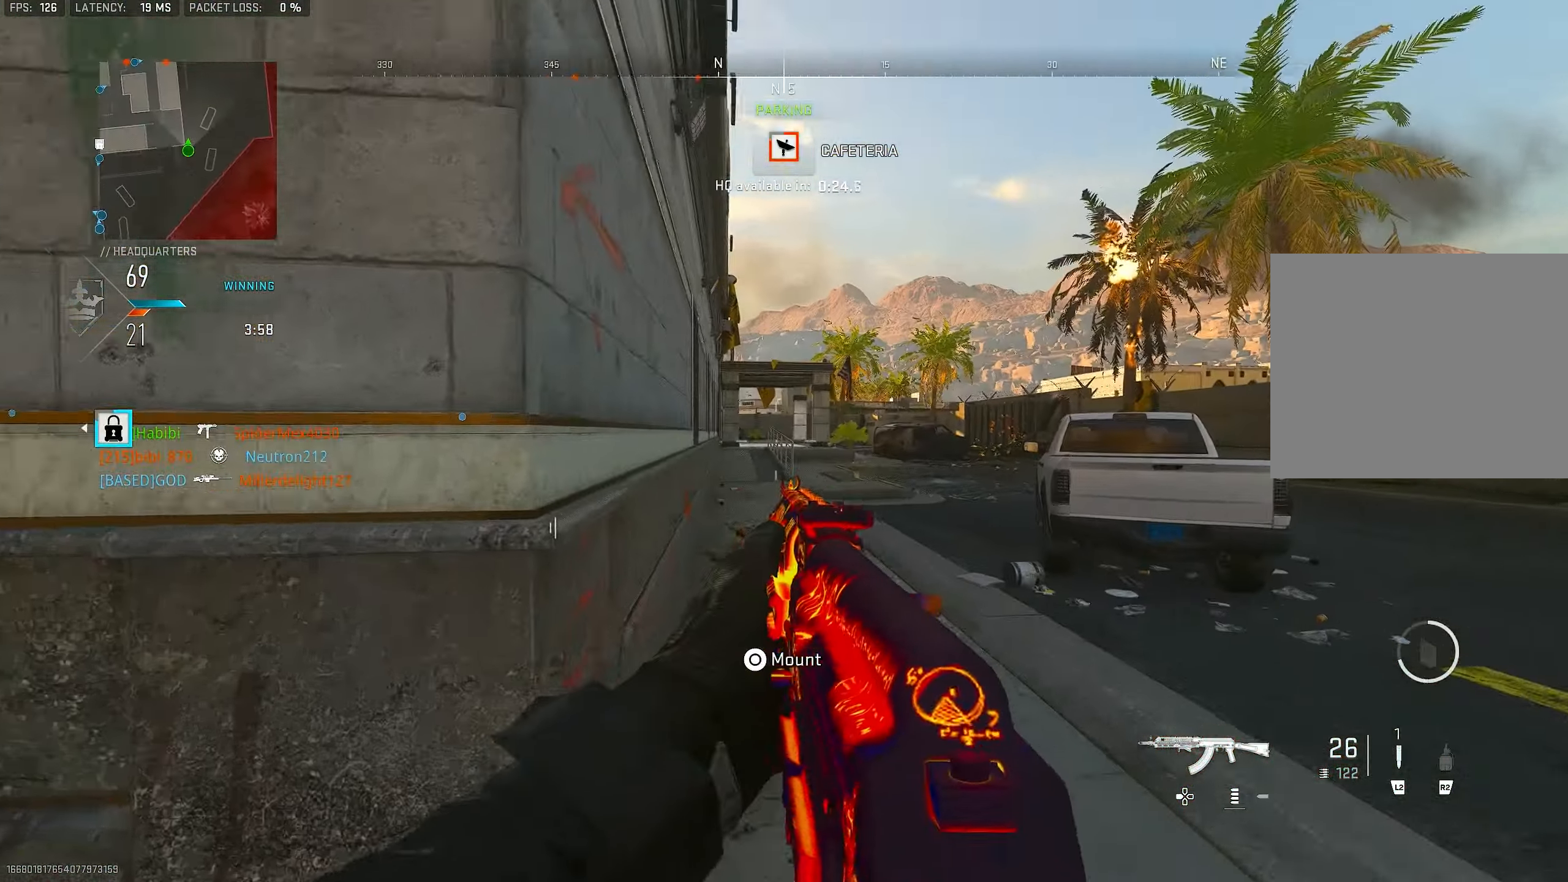
{"dt_ms": 500, "buttons": ["L1"], "left_stick": "down-left", "right_stick": "center", "events": [[150, "right_stick", "center"], [333, "left_stick", "left"], [433, "left_stick", "down-left"]]}
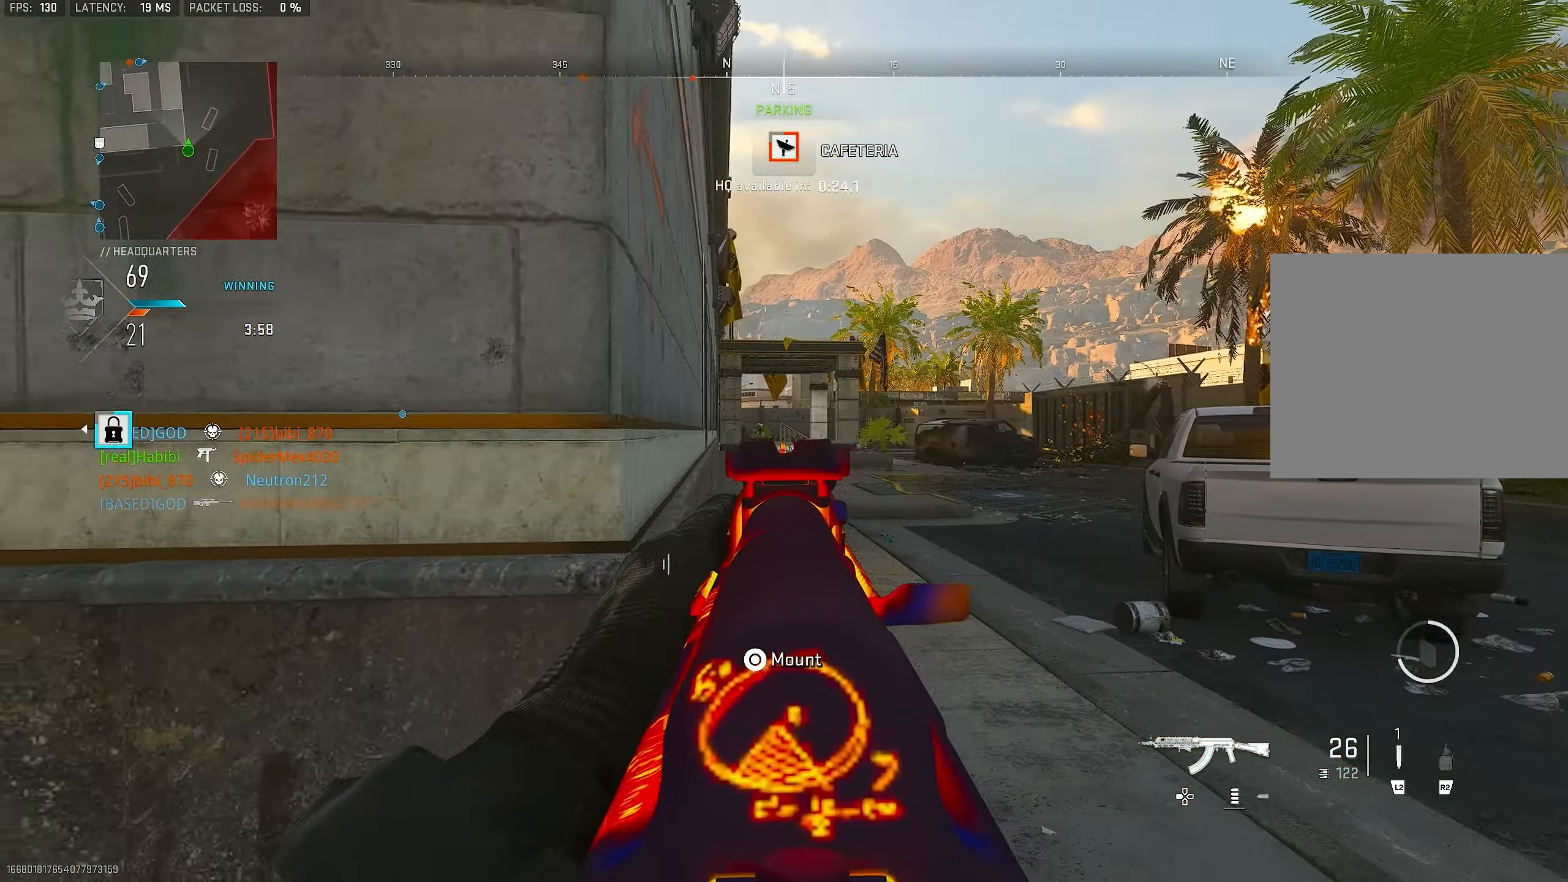
{"dt_ms": 516, "buttons": ["L1", "R1"], "left_stick": "up", "right_stick": "center", "events": [[167, "right_stick", "left"], [200, "left_stick", "up-right"], [267, "R1", "down"], [333, "right_stick", "center"], [399, "left_stick", "up"]]}
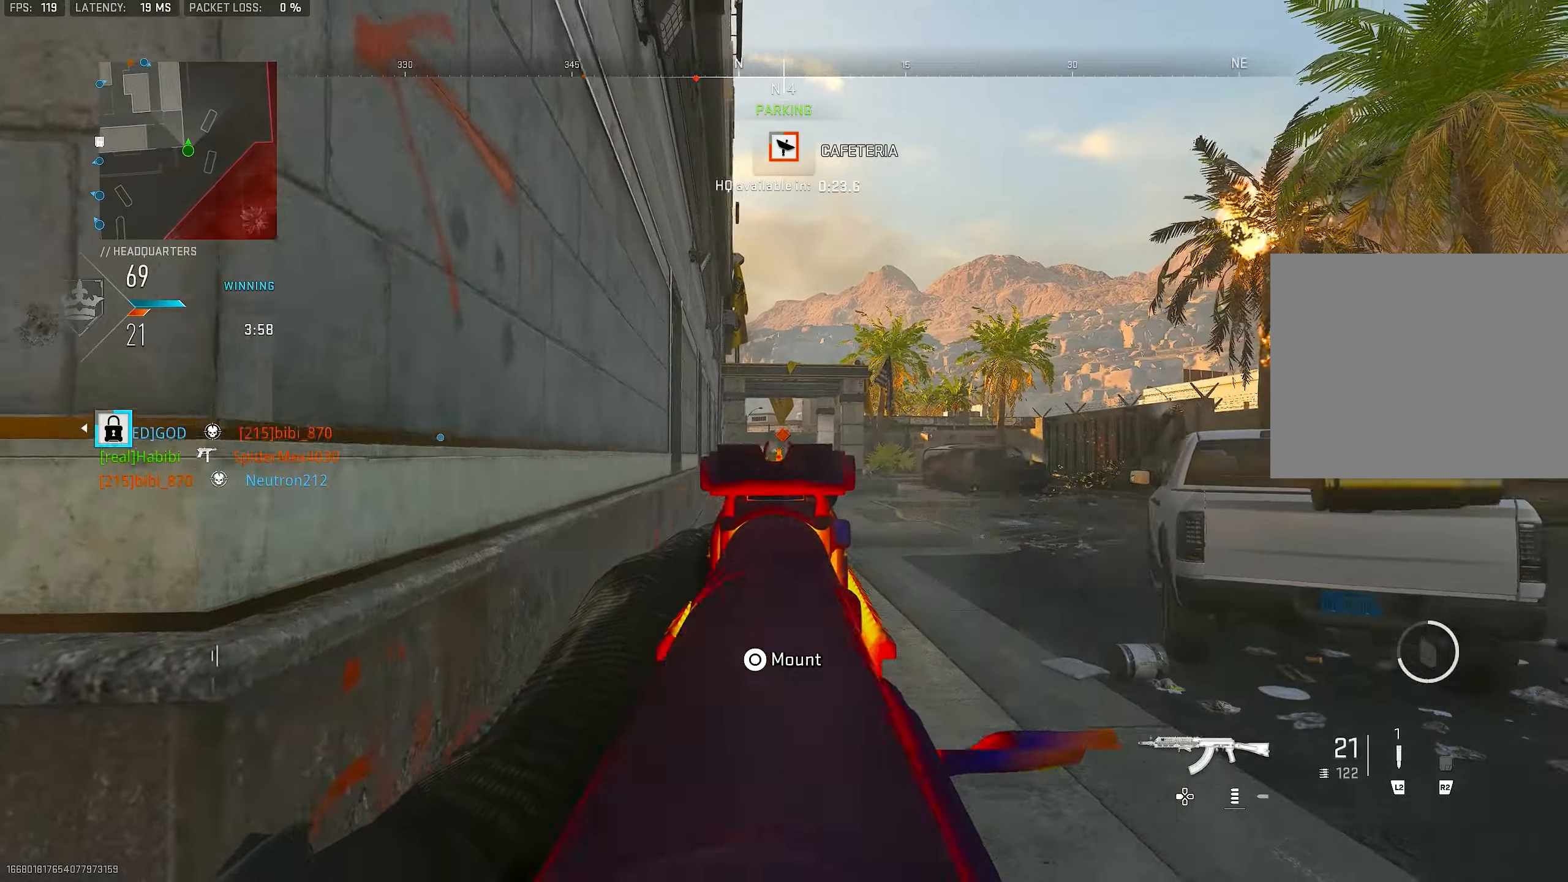
{"dt_ms": 500, "buttons": ["L1", "R1"], "left_stick": "down-left", "right_stick": "center", "events": [[17, "right_stick", "down"], [50, "left_stick", "right"], [150, "right_stick", "center"], [250, "left_stick", "down-left"], [317, "right_stick", "down"], [383, "right_stick", "center"]]}
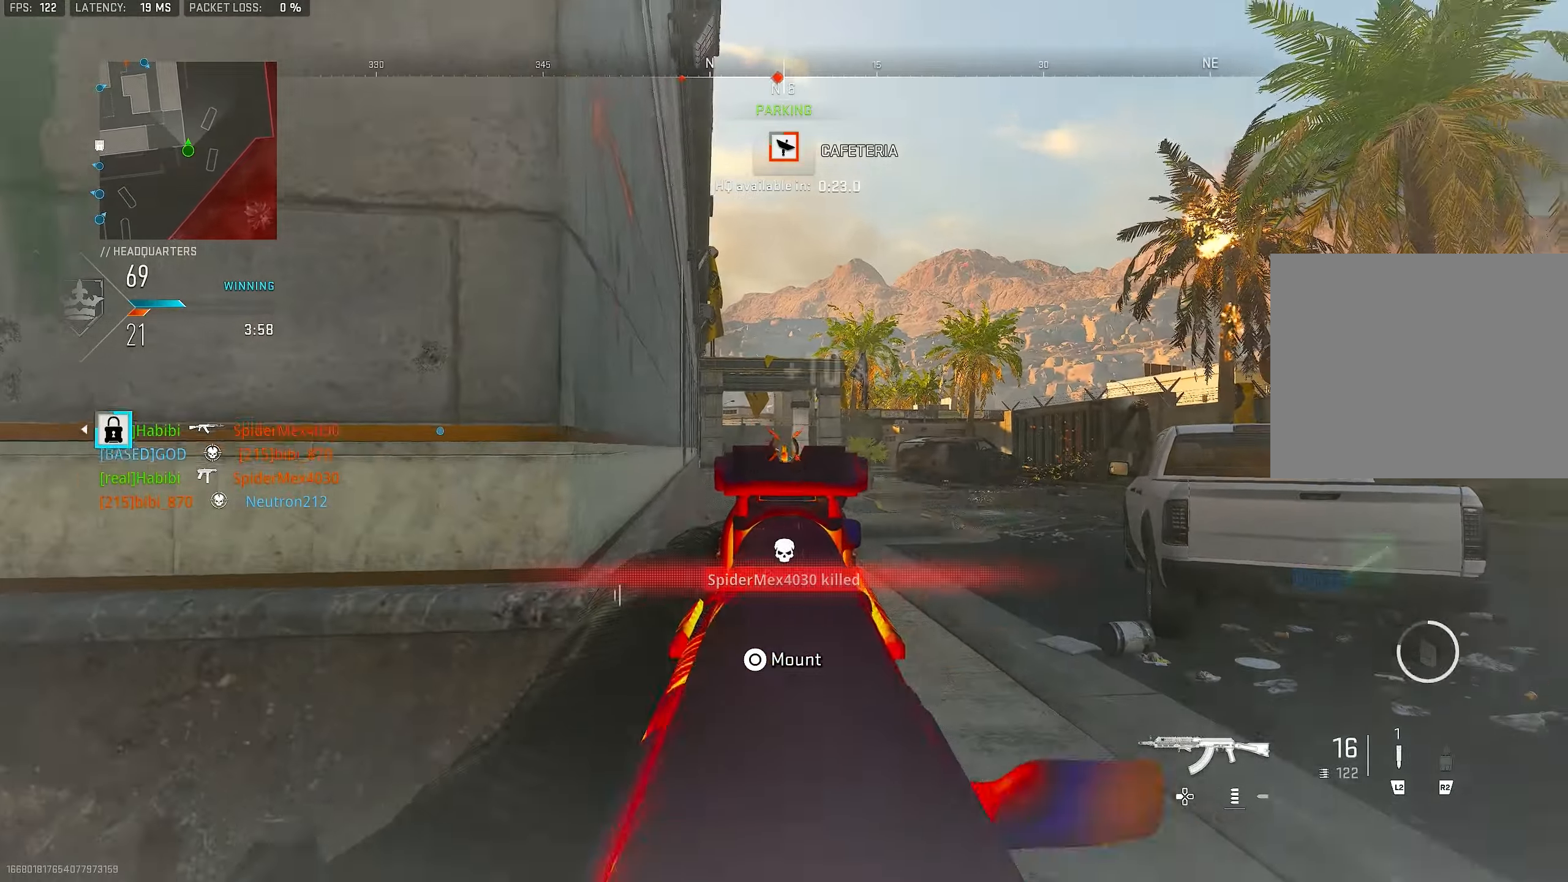
{"dt_ms": 500, "buttons": ["R1"], "left_stick": "left", "right_stick": "down-left", "events": [[17, "left_stick", "left"], [150, "left_stick", "up-right"], [333, "left_stick", "left"], [450, "right_stick", "down-left"], [483, "L1", "up"]]}
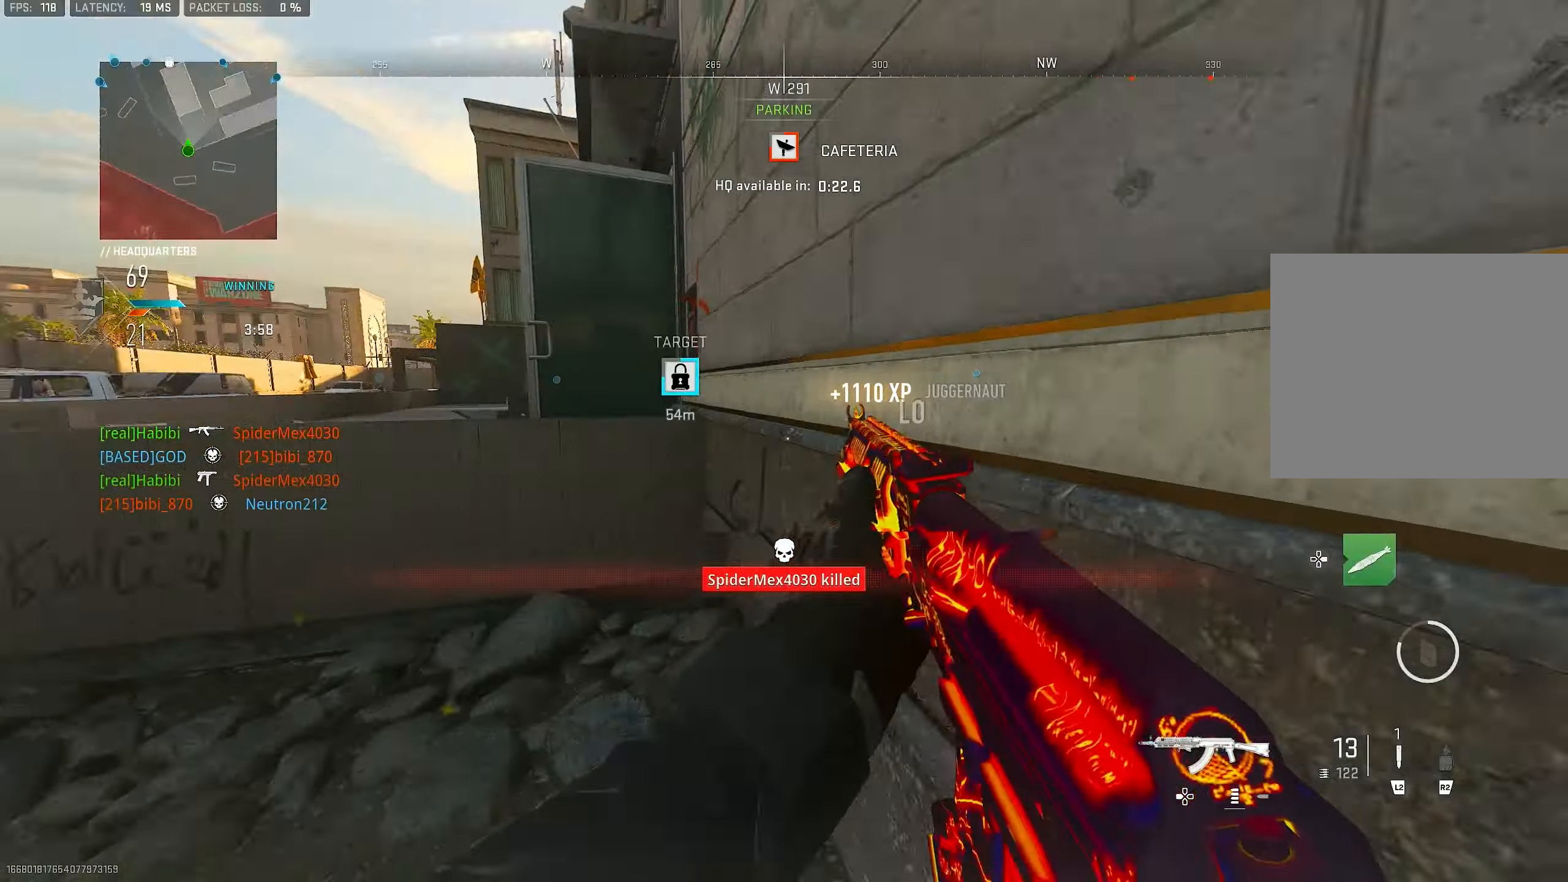
{"dt_ms": 500, "buttons": [], "left_stick": "down-left", "right_stick": "center", "events": [[17, "R1", "up"], [50, "left_stick", "up-left"], [117, "right_stick", "left"], [150, "L3", "down"], [217, "L3", "up"], [250, "right_stick", "center"], [383, "SQUARE", "down"], [383, "left_stick", "down-left"], [417, "SQUARE", "up"]]}
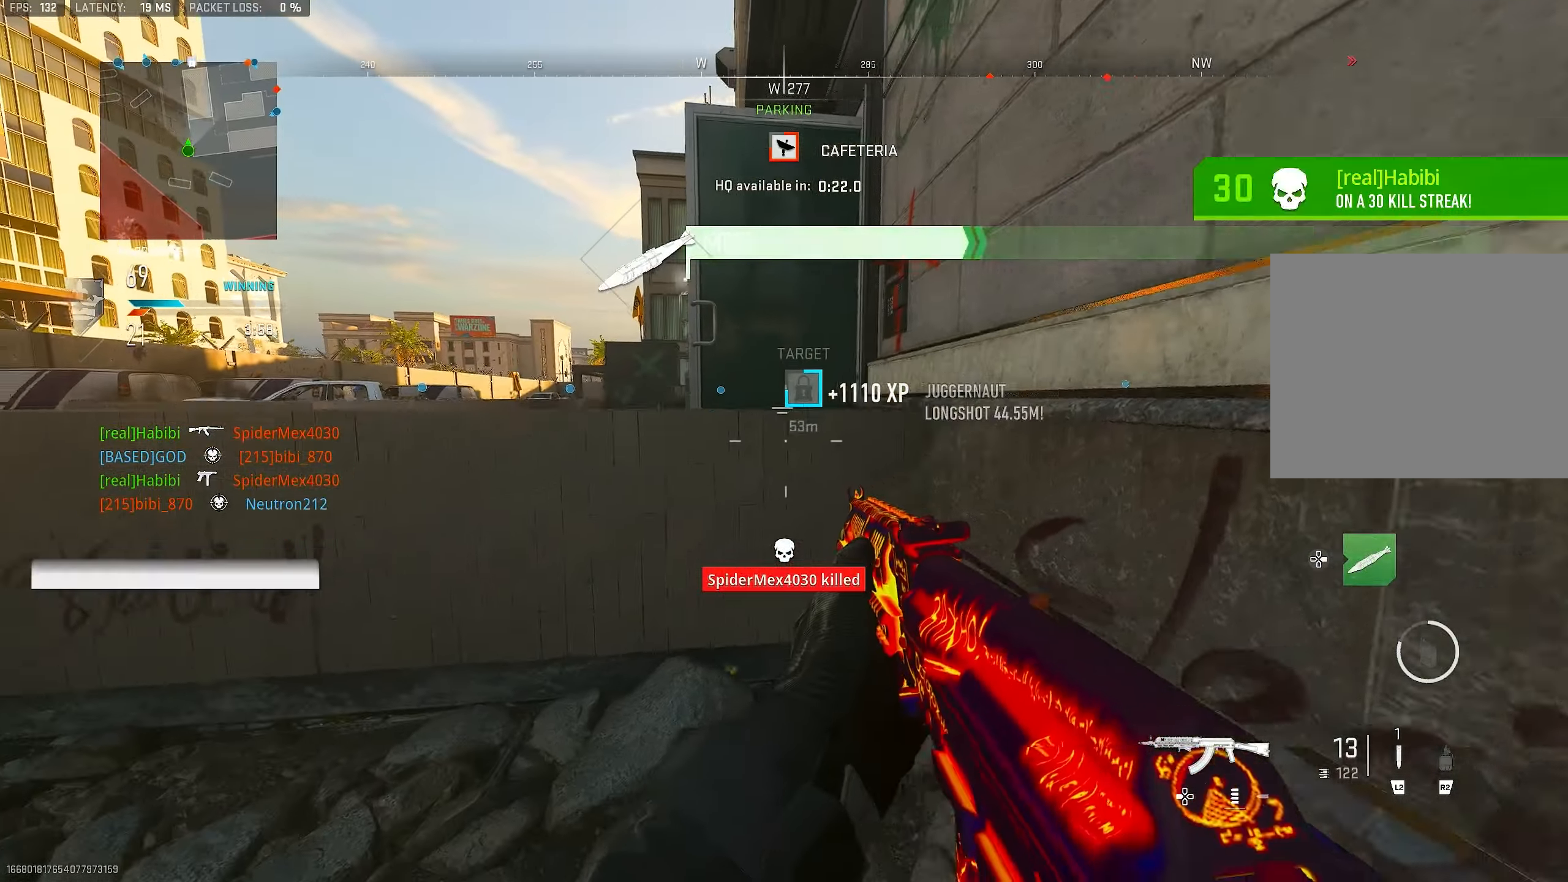
{"dt_ms": 500, "buttons": [], "left_stick": "up-right", "right_stick": "center", "events": [[83, "R3", "down"], [150, "left_stick", "up-left"], [317, "left_stick", "up"], [417, "R3", "up"], [450, "left_stick", "up-right"]]}
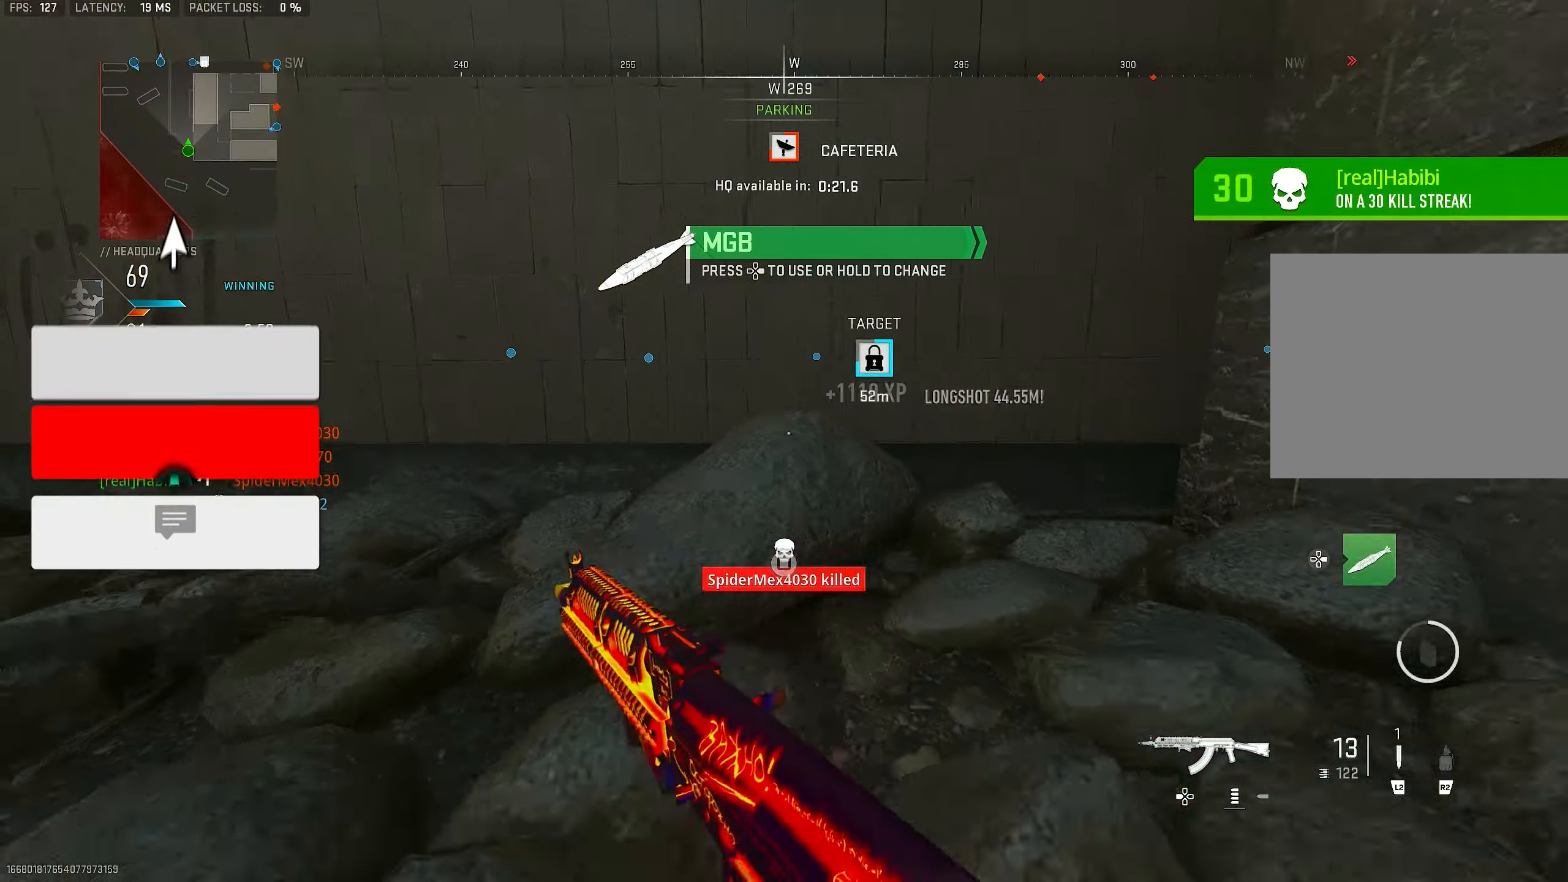
{"dt_ms": 500, "buttons": [], "left_stick": "up-left", "right_stick": "center", "events": [[117, "left_stick", "down-right"], [250, "left_stick", "down-left"], [283, "CROSS", "down"], [350, "SQUARE", "down"], [417, "CROSS", "up"], [417, "SQUARE", "up"], [450, "left_stick", "up-left"]]}
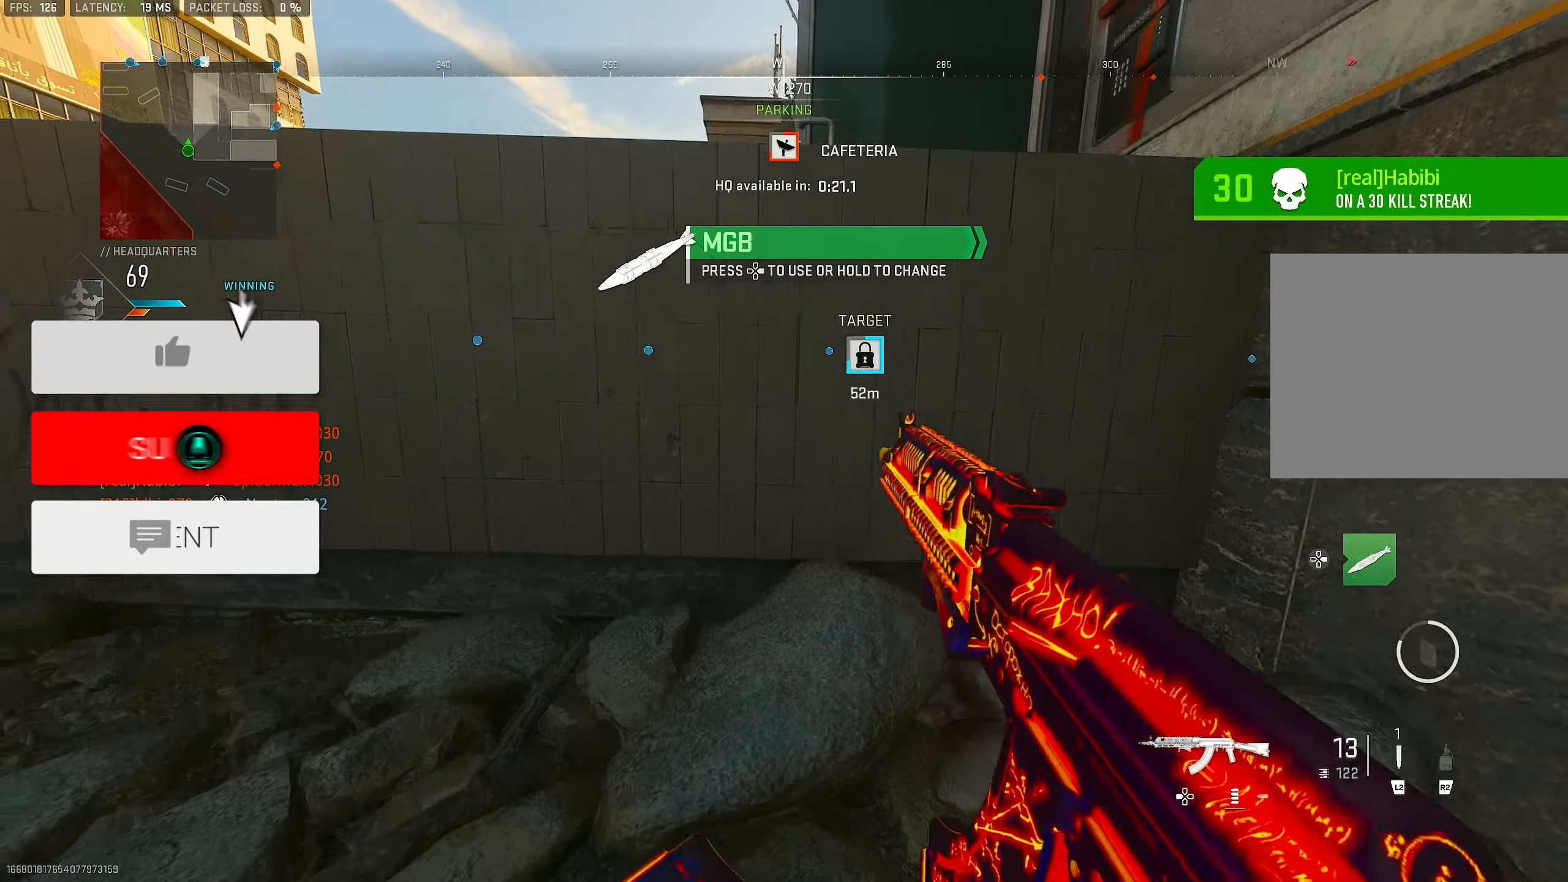
{"dt_ms": 500, "buttons": ["CROSS", "R3"], "left_stick": "down-right", "right_stick": "center", "events": [[250, "left_stick", "down-left"], [350, "R3", "down"], [350, "left_stick", "down-right"], [483, "CROSS", "down"]]}
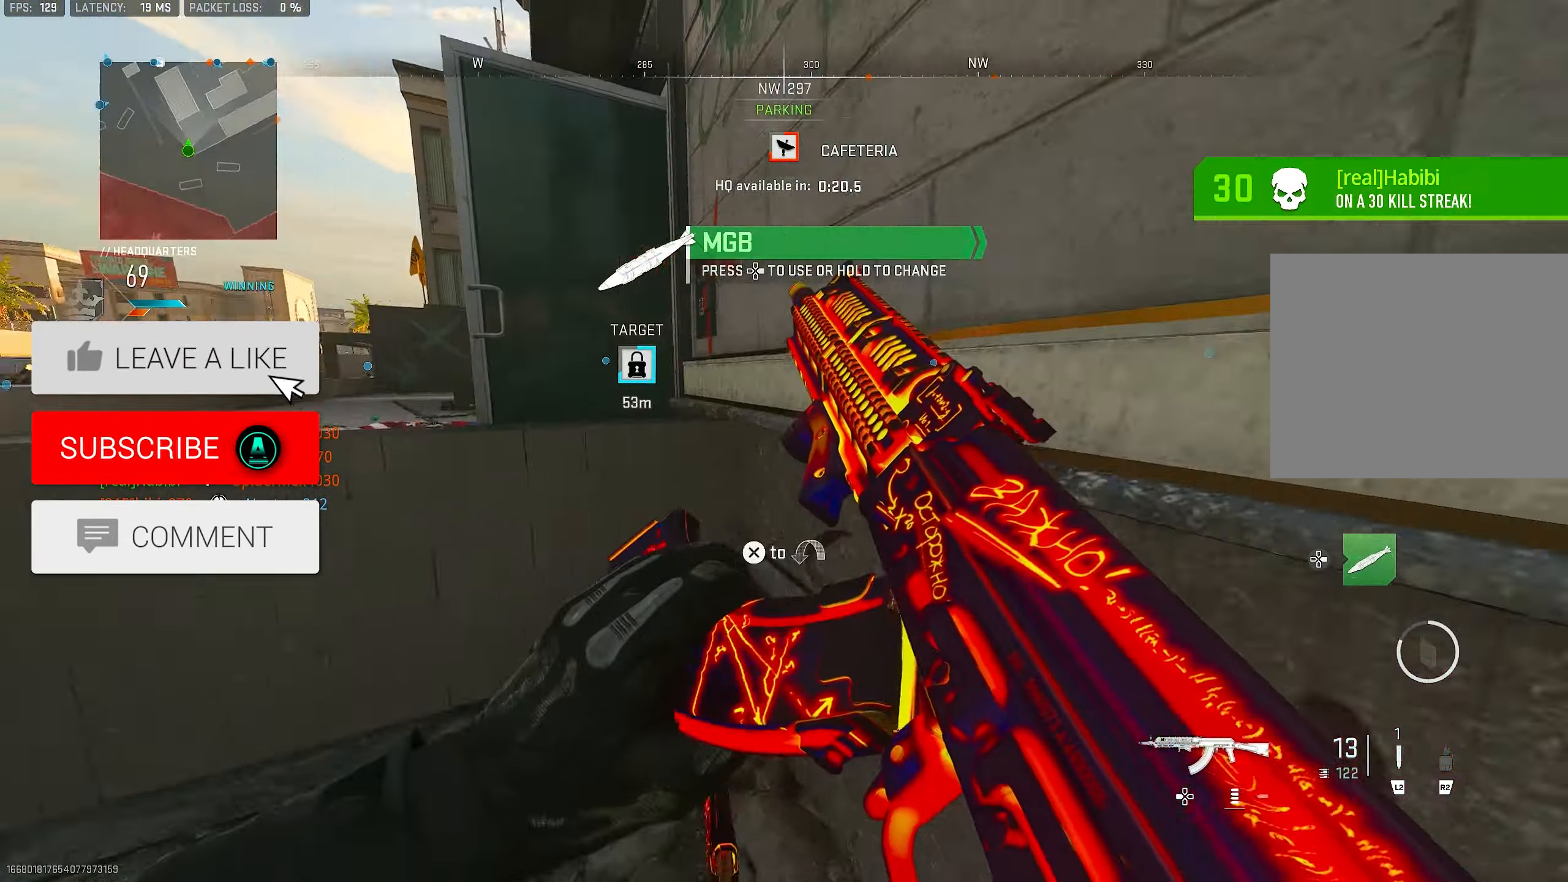
{"dt_ms": 500, "buttons": [], "left_stick": "down-right", "right_stick": "center", "events": [[50, "R3", "up"], [83, "right_stick", "right"], [117, "CROSS", "up"], [150, "left_stick", "up-right"], [217, "left_stick", "up-left"], [317, "left_stick", "down-left"], [383, "left_stick", "down-right"], [383, "right_stick", "center"]]}
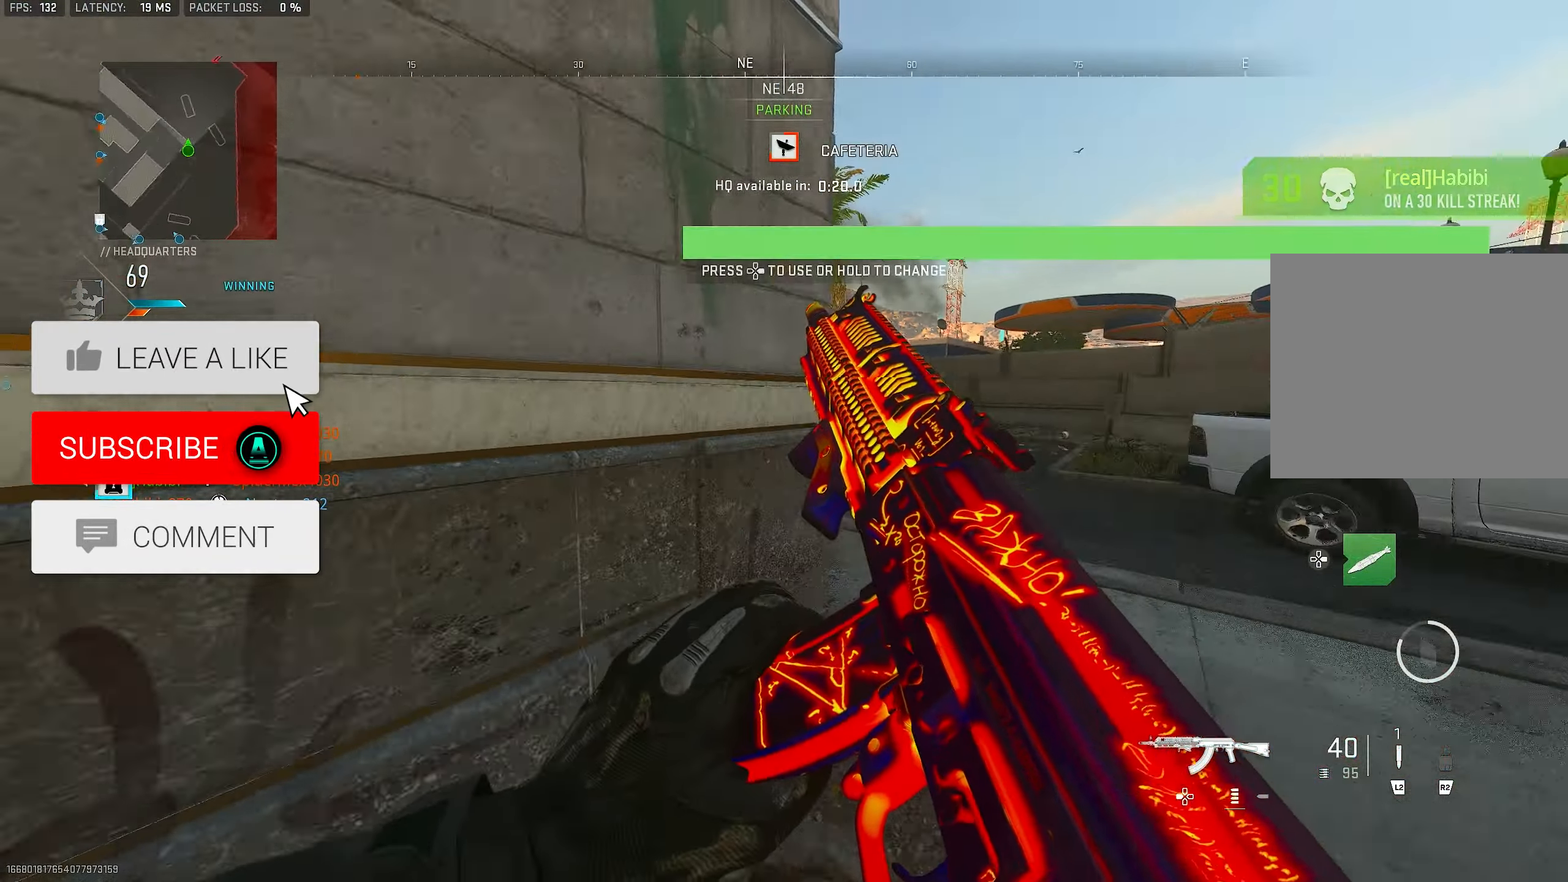
{"dt_ms": 500, "buttons": ["CROSS", "L1"], "left_stick": "up", "right_stick": "left", "events": [[50, "right_stick", "right"], [150, "left_stick", "up-right"], [250, "L3", "down"], [250, "left_stick", "up"], [317, "right_stick", "left"], [417, "CROSS", "down"], [417, "L3", "up"], [450, "L1", "down"]]}
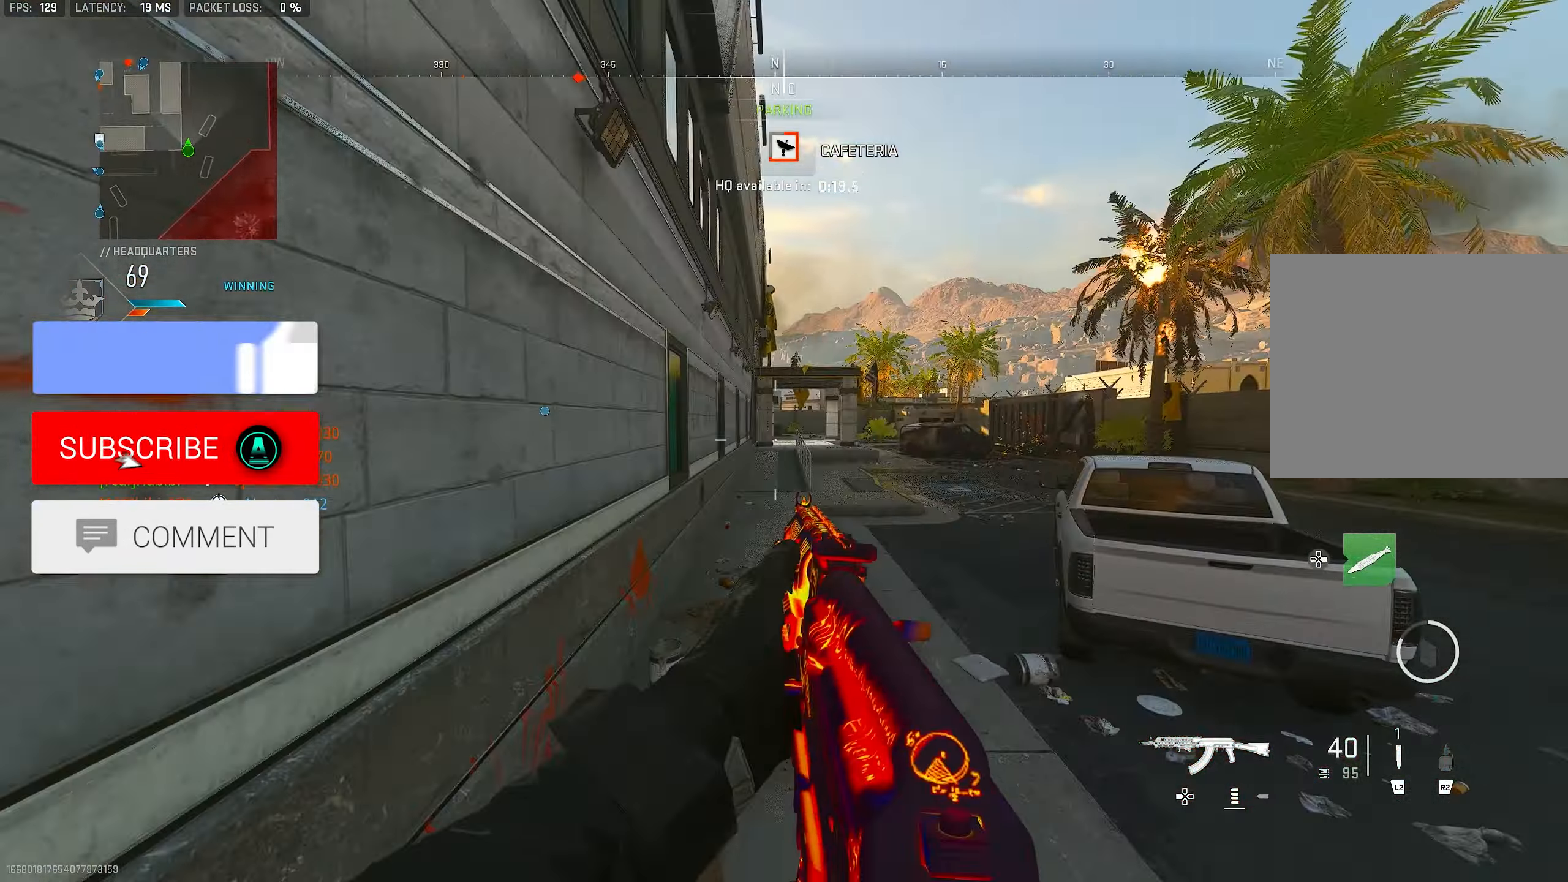
{"dt_ms": 500, "buttons": ["L3"], "left_stick": "up-right", "right_stick": "up", "events": [[17, "left_stick", "up-right"], [50, "CROSS", "up"], [50, "right_stick", "center"], [417, "L1", "up"], [450, "L3", "down"], [467, "right_stick", "up"]]}